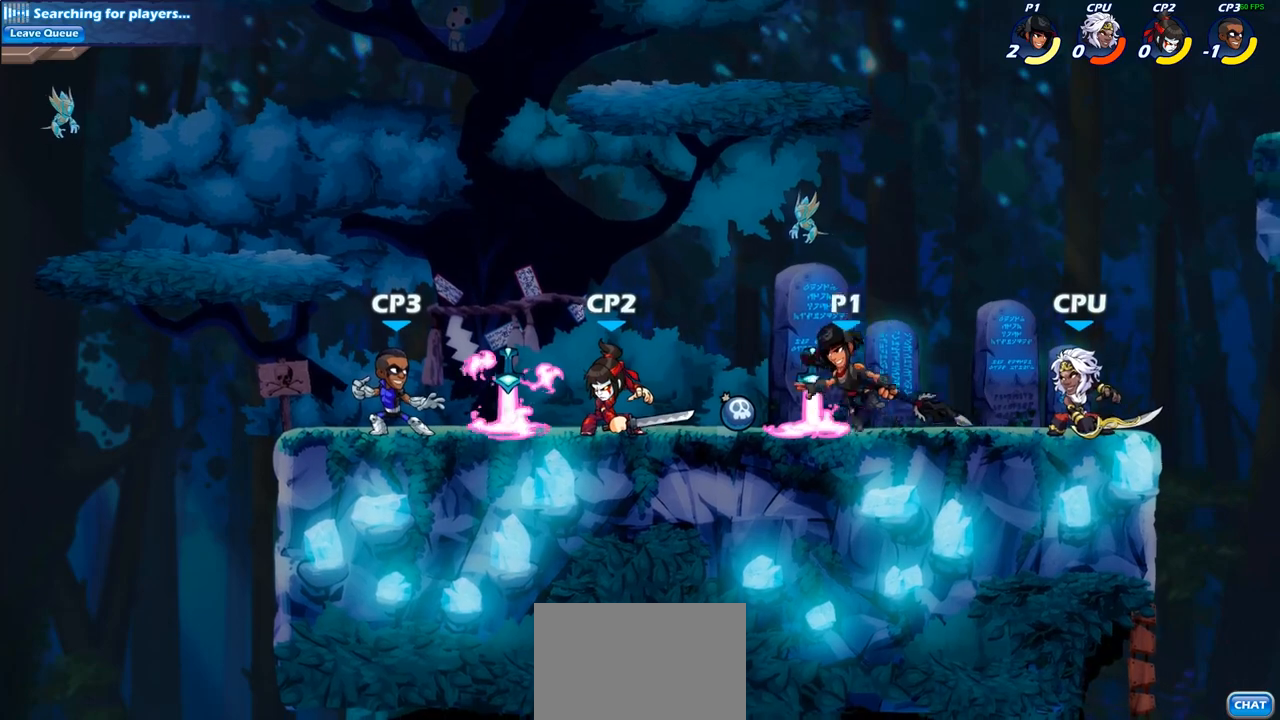
Gameplay with a controller (PlayStation layout); each line is a JSON object with the inputs held at the frame after it. "events" lists button and stick changes between this image and that frame as [ms after this image, input, new state], when the widget could be followed in between. Not read: L3 R3.
{"buttons": [], "left_stick": "center", "right_stick": "center", "events": [[17, "SQUARE", "up"], [150, "left_stick", "center"]]}
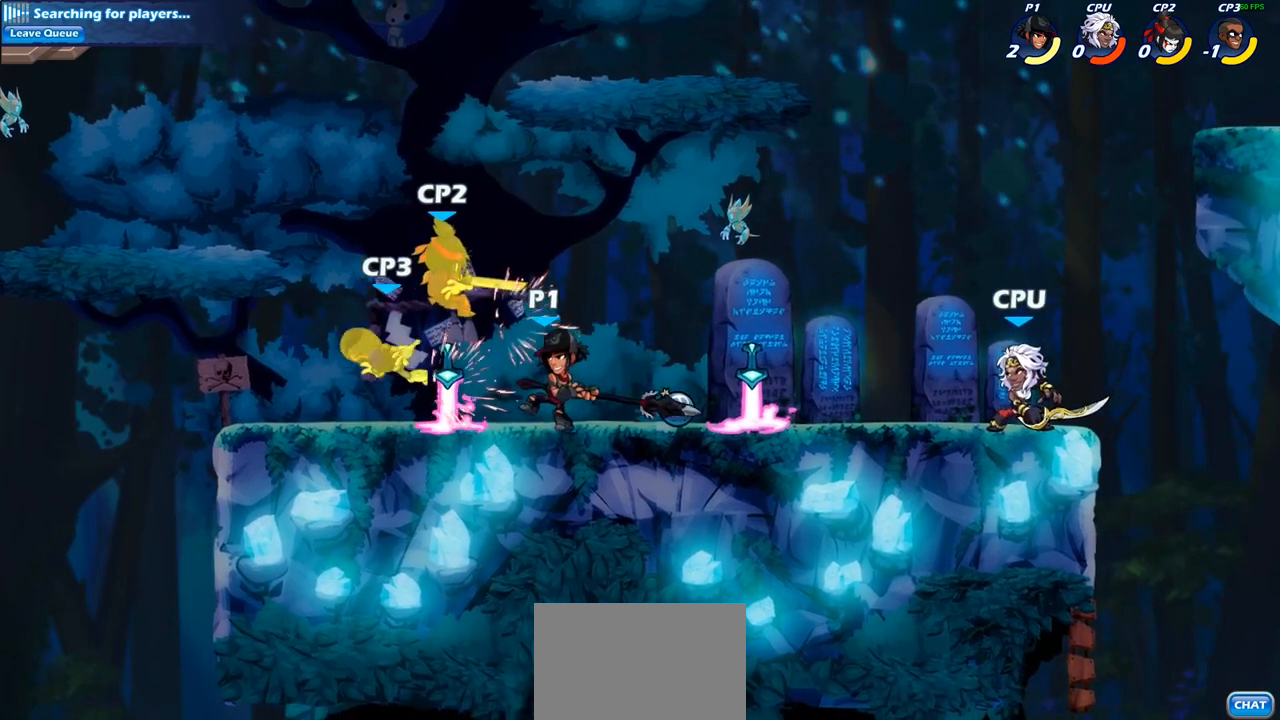
{"buttons": [], "left_stick": "center", "right_stick": "center", "events": [[167, "left_stick", "down"], [217, "SQUARE", "down"], [317, "SQUARE", "up"], [383, "left_stick", "center"]]}
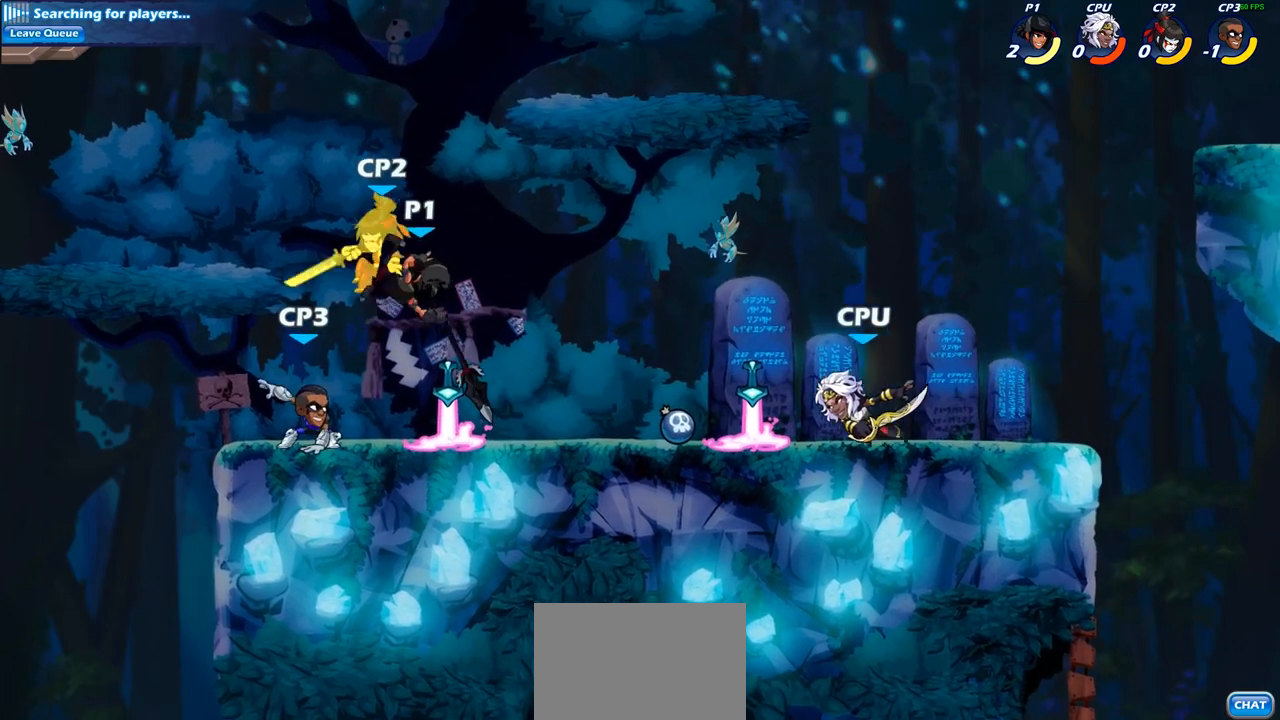
{"buttons": [], "left_stick": "center", "right_stick": "center", "events": []}
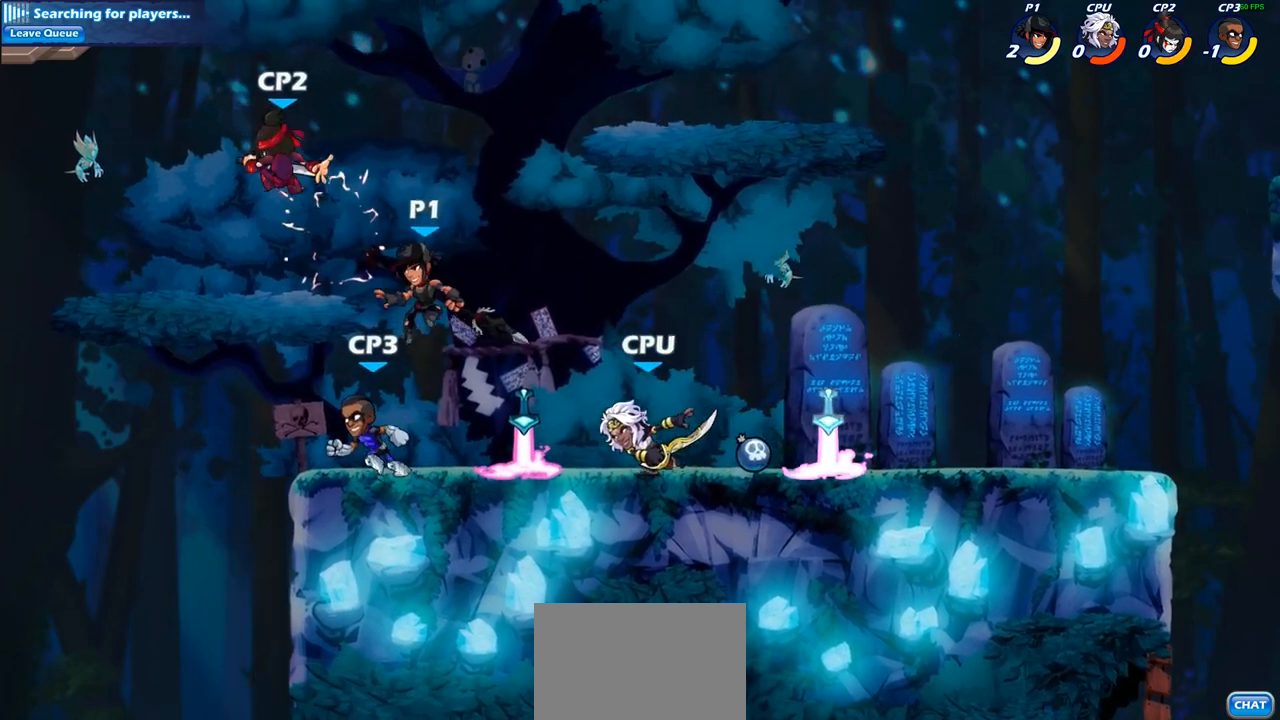
{"buttons": [], "left_stick": "right", "right_stick": "center", "events": [[83, "left_stick", "down"], [117, "CROSS", "down"], [167, "SQUARE", "down"], [233, "CROSS", "up"], [267, "SQUARE", "up"], [367, "left_stick", "right"]]}
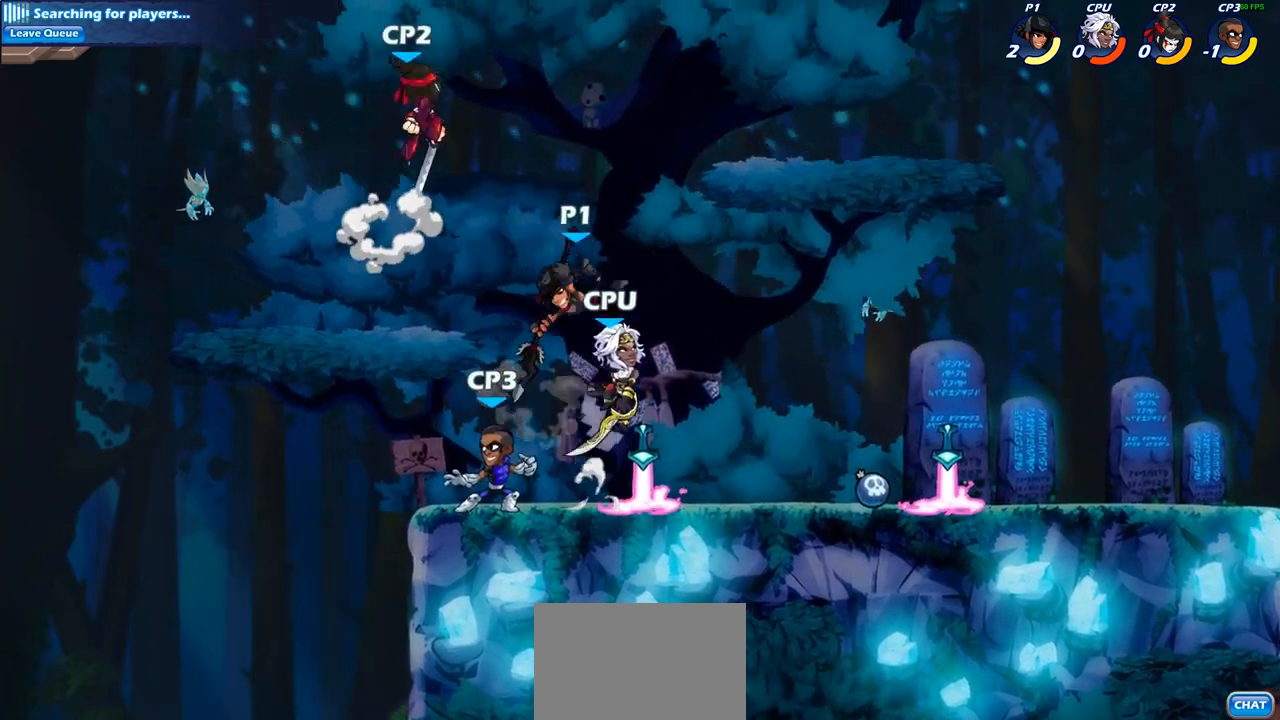
{"buttons": [], "left_stick": "center", "right_stick": "center", "events": [[283, "left_stick", "down"], [333, "left_stick", "left"], [400, "left_stick", "center"]]}
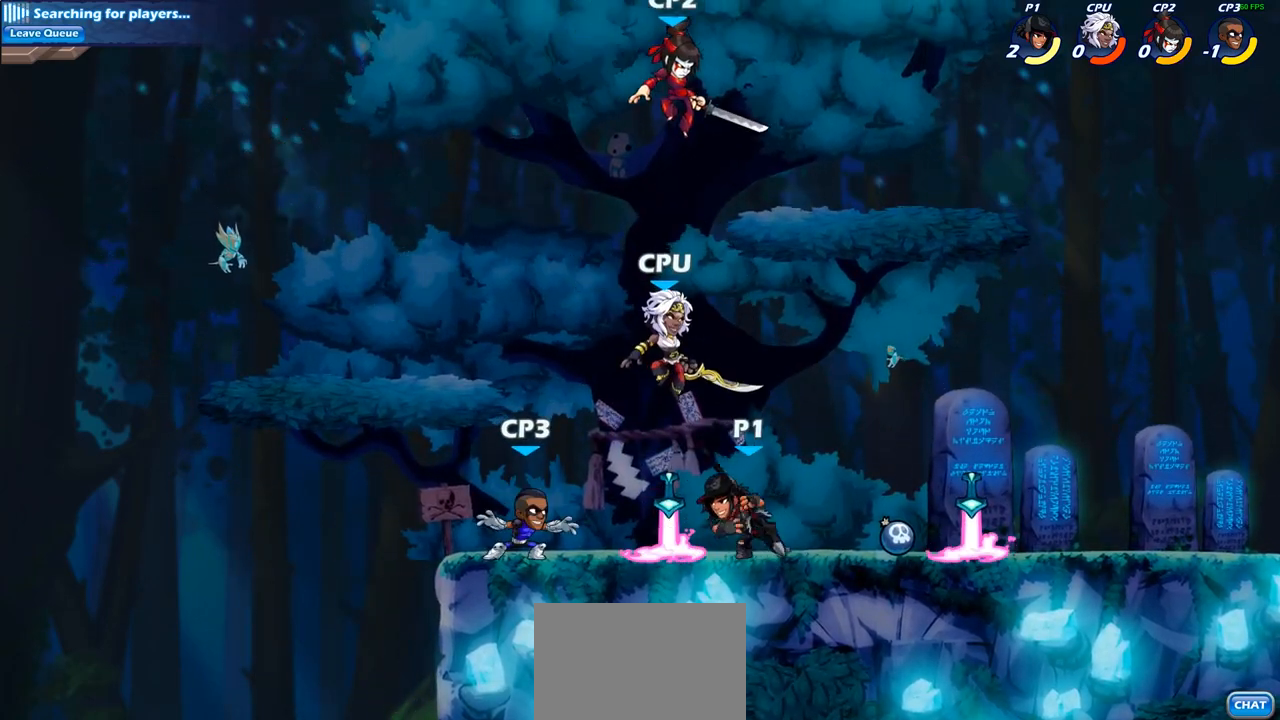
{"buttons": [], "left_stick": "center", "right_stick": "center", "events": [[117, "left_stick", "down"], [167, "CIRCLE", "down"], [267, "CIRCLE", "up"], [267, "left_stick", "center"]]}
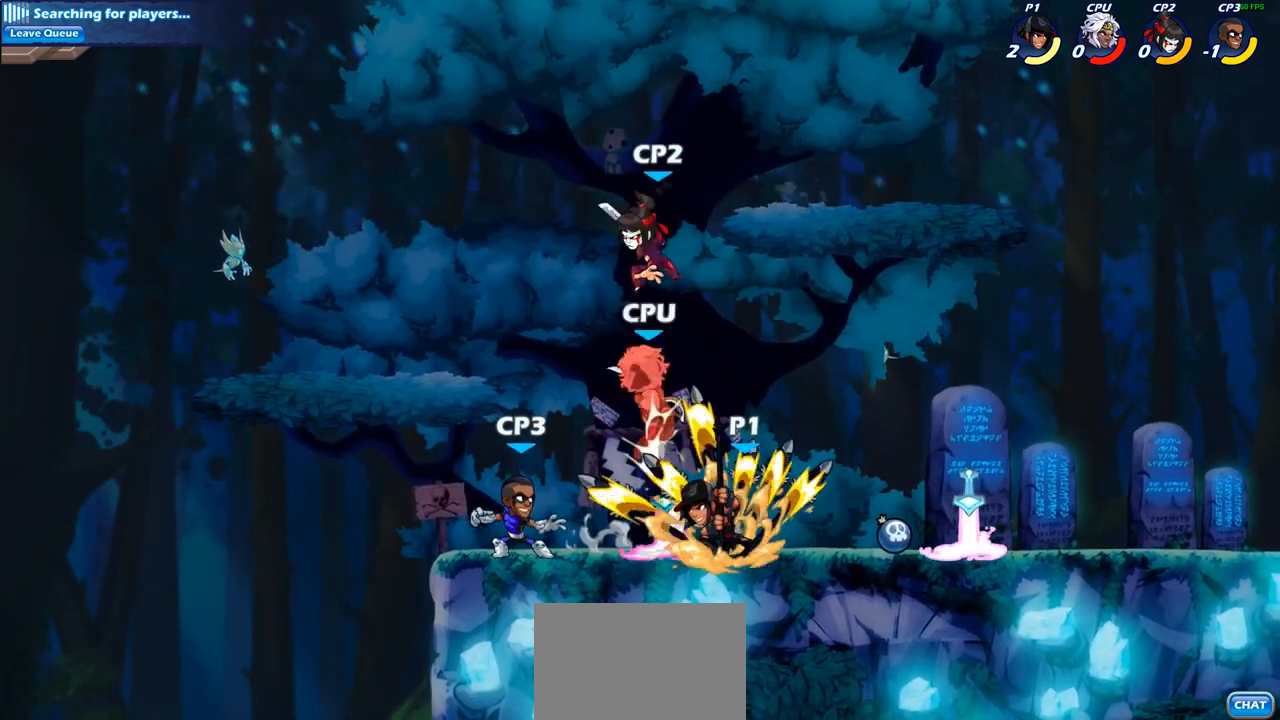
{"buttons": ["SQUARE"], "left_stick": "center", "right_stick": "center", "events": [[433, "SQUARE", "down"]]}
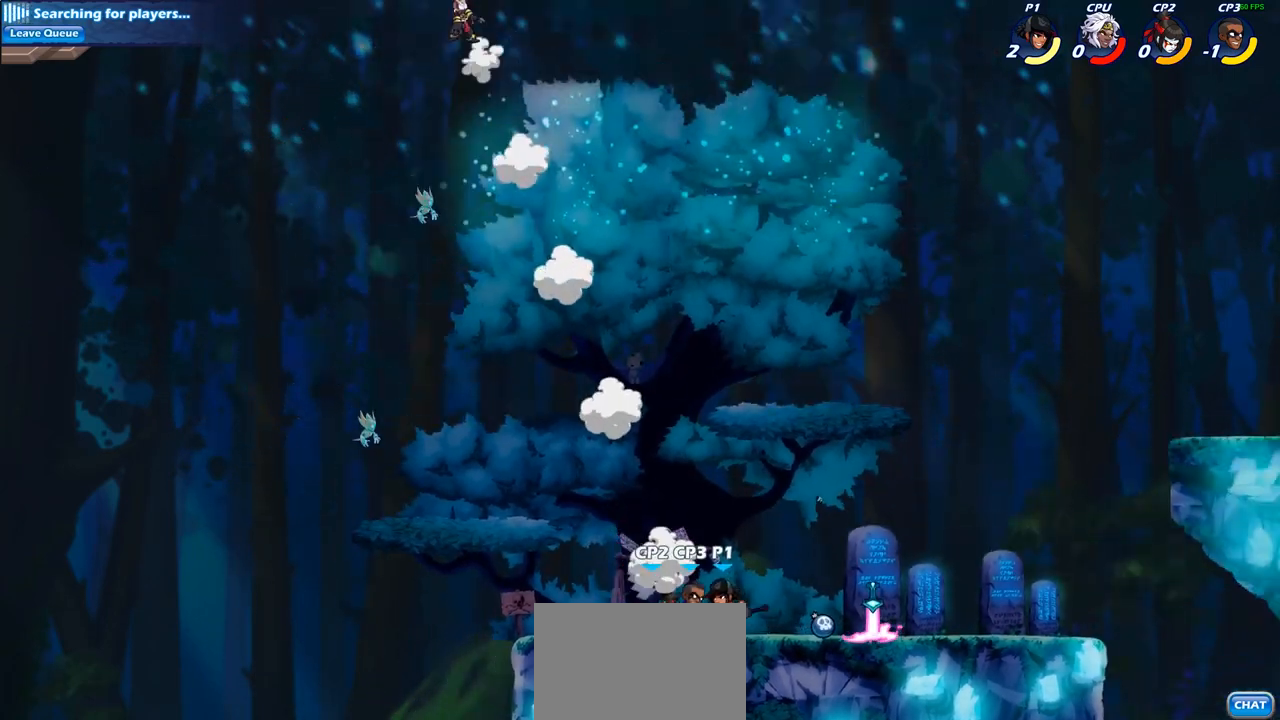
{"buttons": [], "left_stick": "center", "right_stick": "center", "events": [[17, "SQUARE", "up"], [133, "SQUARE", "down"], [217, "SQUARE", "up"], [317, "SQUARE", "down"], [433, "SQUARE", "up"]]}
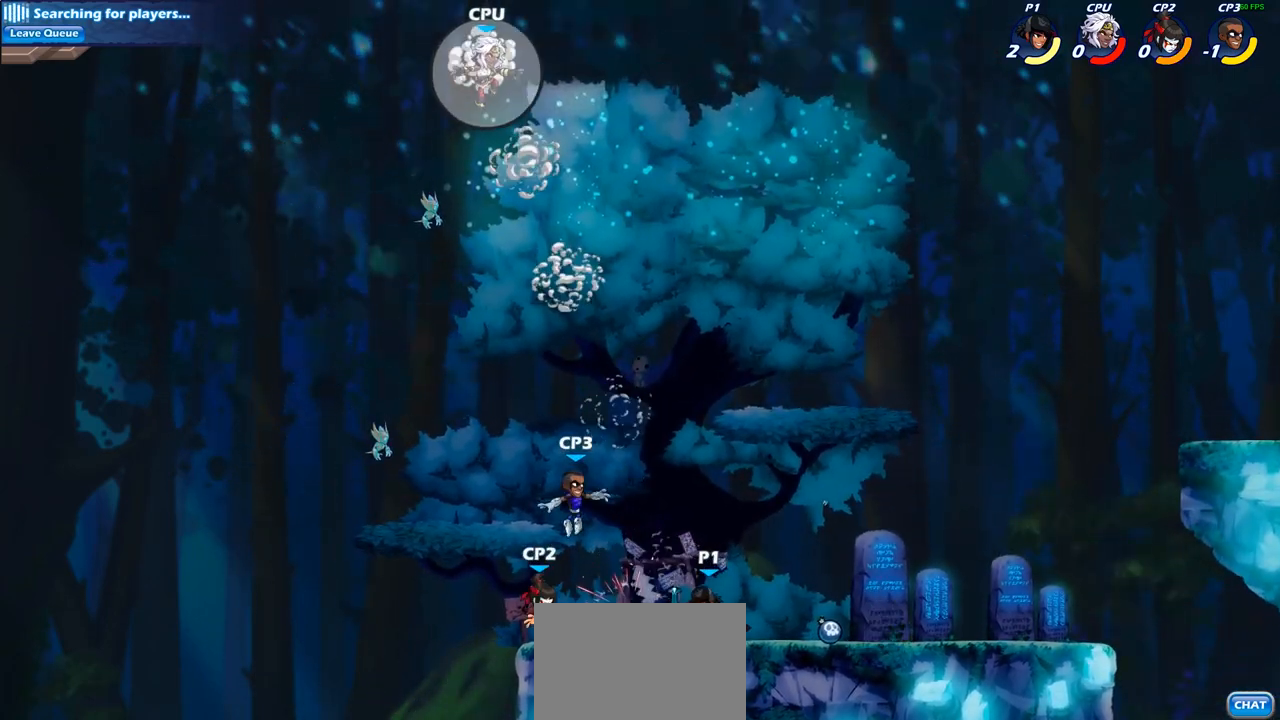
{"buttons": [], "left_stick": "center", "right_stick": "center", "events": [[17, "left_stick", "left"], [83, "R2", "down"], [133, "SQUARE", "down"], [233, "R2", "up"], [267, "SQUARE", "up"], [433, "left_stick", "center"]]}
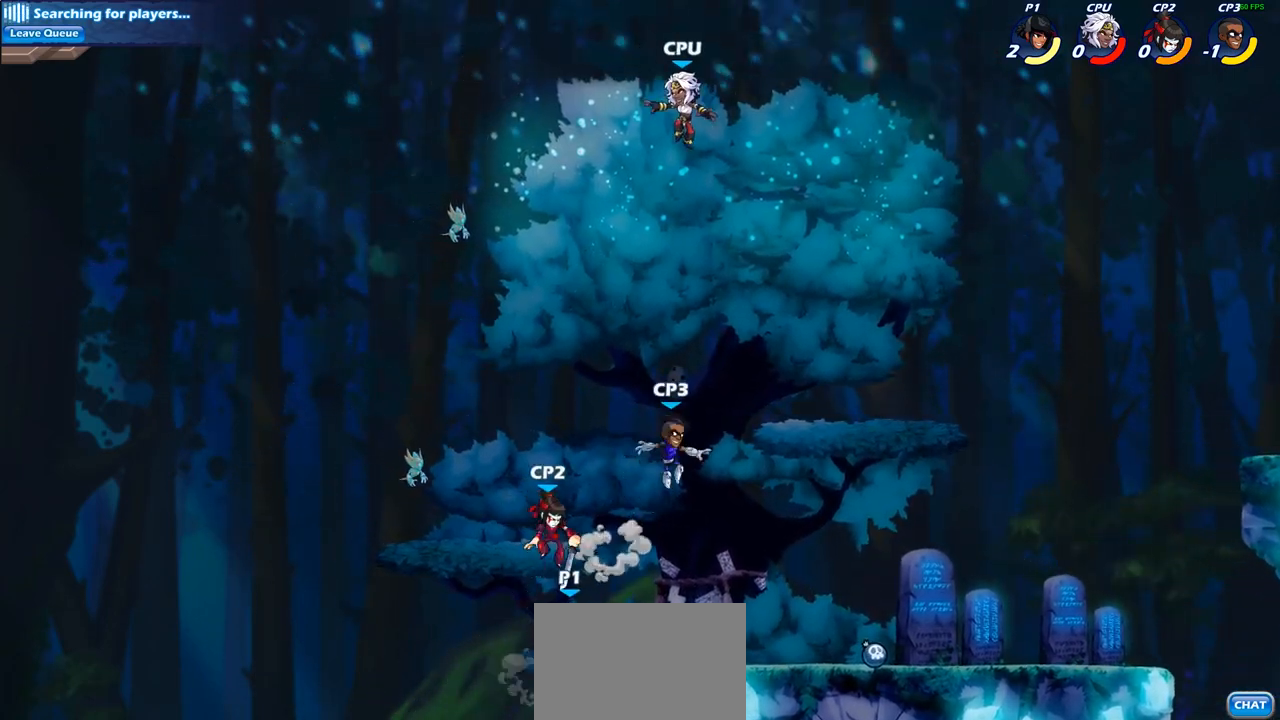
{"buttons": [], "left_stick": "right", "right_stick": "center", "events": [[283, "left_stick", "right"]]}
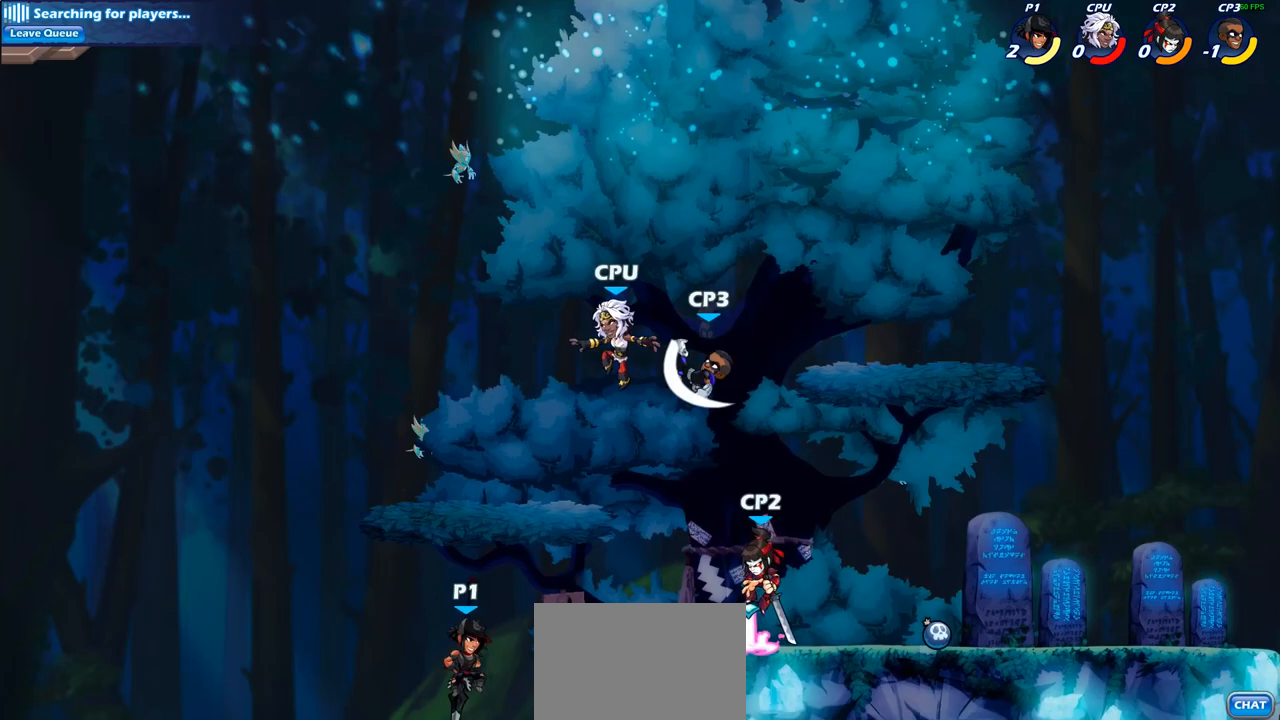
{"buttons": [], "left_stick": "right", "right_stick": "center", "events": [[33, "CROSS", "down"], [83, "SQUARE", "down"], [150, "CROSS", "up"], [183, "SQUARE", "up"]]}
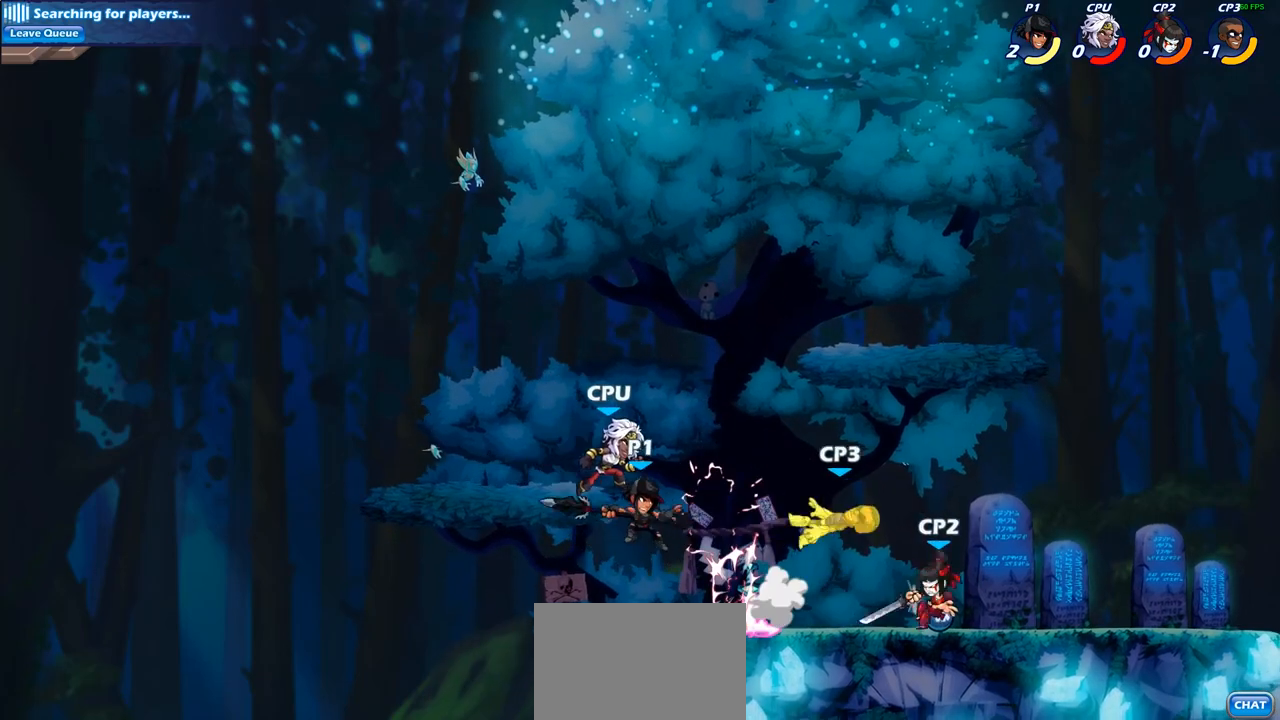
{"buttons": ["SQUARE"], "left_stick": "center", "right_stick": "center", "events": [[150, "R2", "down"], [317, "left_stick", "center"], [350, "R2", "up"], [400, "SQUARE", "down"]]}
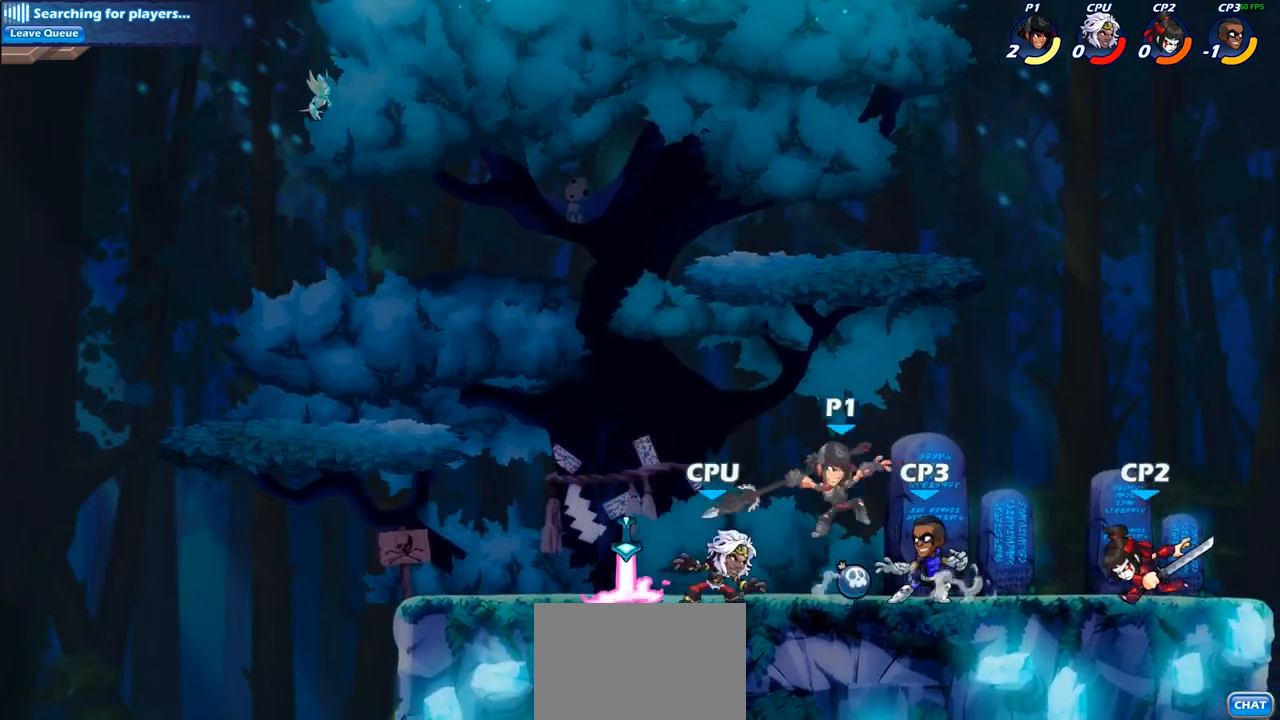
{"buttons": [], "left_stick": "right", "right_stick": "center", "events": [[17, "SQUARE", "up"], [100, "left_stick", "right"]]}
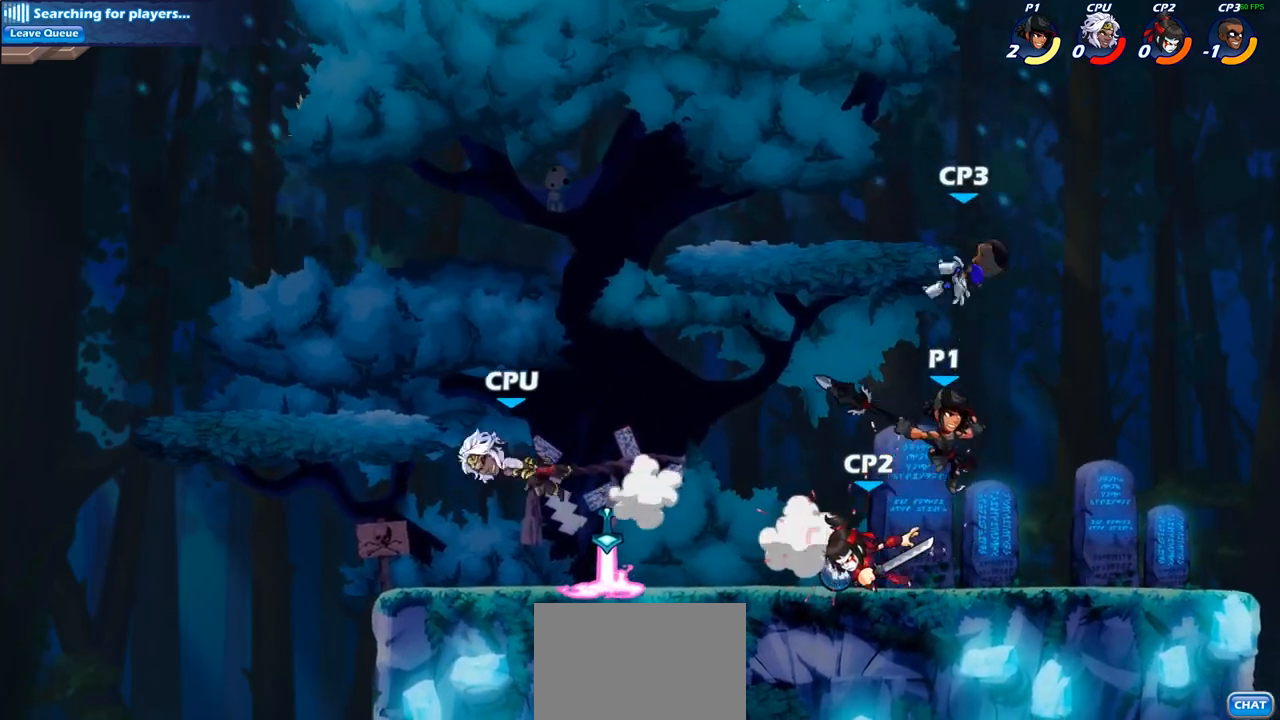
{"buttons": [], "left_stick": "up-right", "right_stick": "center", "events": [[83, "left_stick", "left"], [133, "CIRCLE", "down"], [150, "left_stick", "up-left"], [267, "CIRCLE", "up"], [417, "left_stick", "up-right"]]}
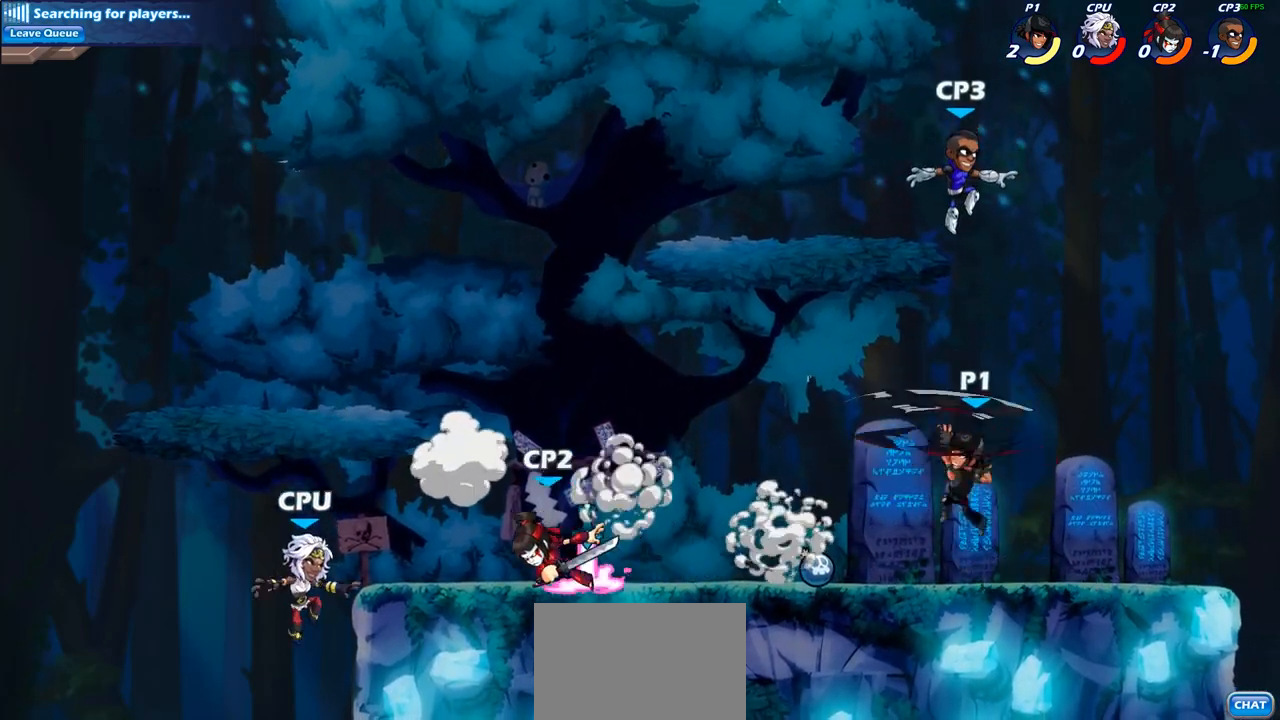
{"buttons": [], "left_stick": "down-right", "right_stick": "center", "events": [[400, "left_stick", "down-right"]]}
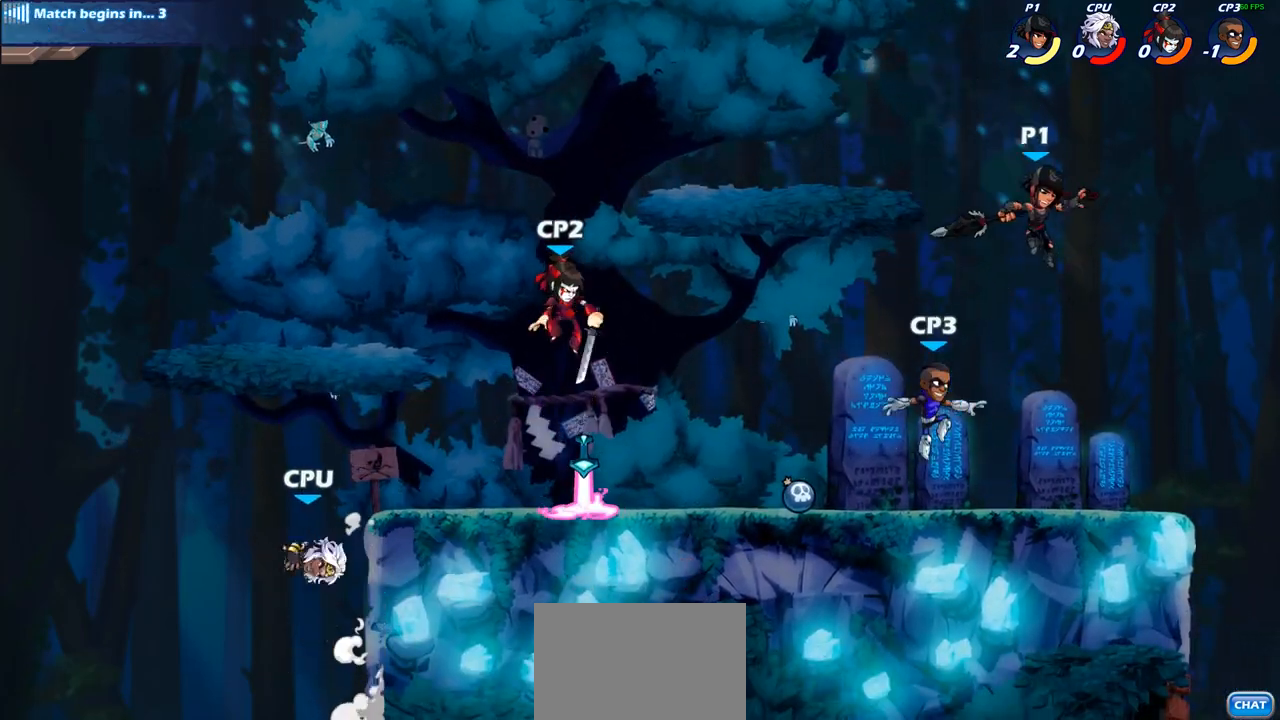
{"buttons": [], "left_stick": "right", "right_stick": "center", "events": [[17, "left_stick", "down-left"], [117, "SQUARE", "down"], [167, "left_stick", "up-left"], [200, "SQUARE", "up"], [217, "left_stick", "up-right"], [267, "left_stick", "right"]]}
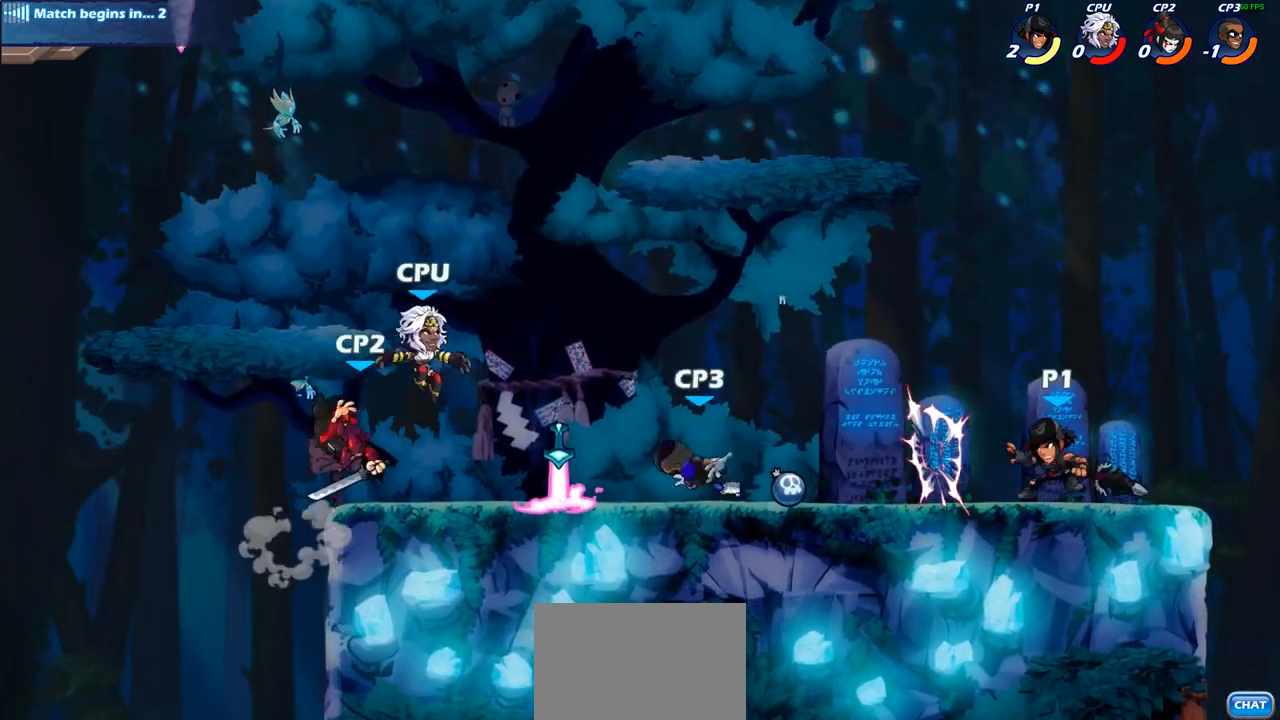
{"buttons": [], "left_stick": "up-left", "right_stick": "center", "events": [[17, "left_stick", "center"], [67, "left_stick", "up-left"], [217, "R2", "down"], [283, "CIRCLE", "down"], [333, "R2", "up"], [383, "CIRCLE", "up"]]}
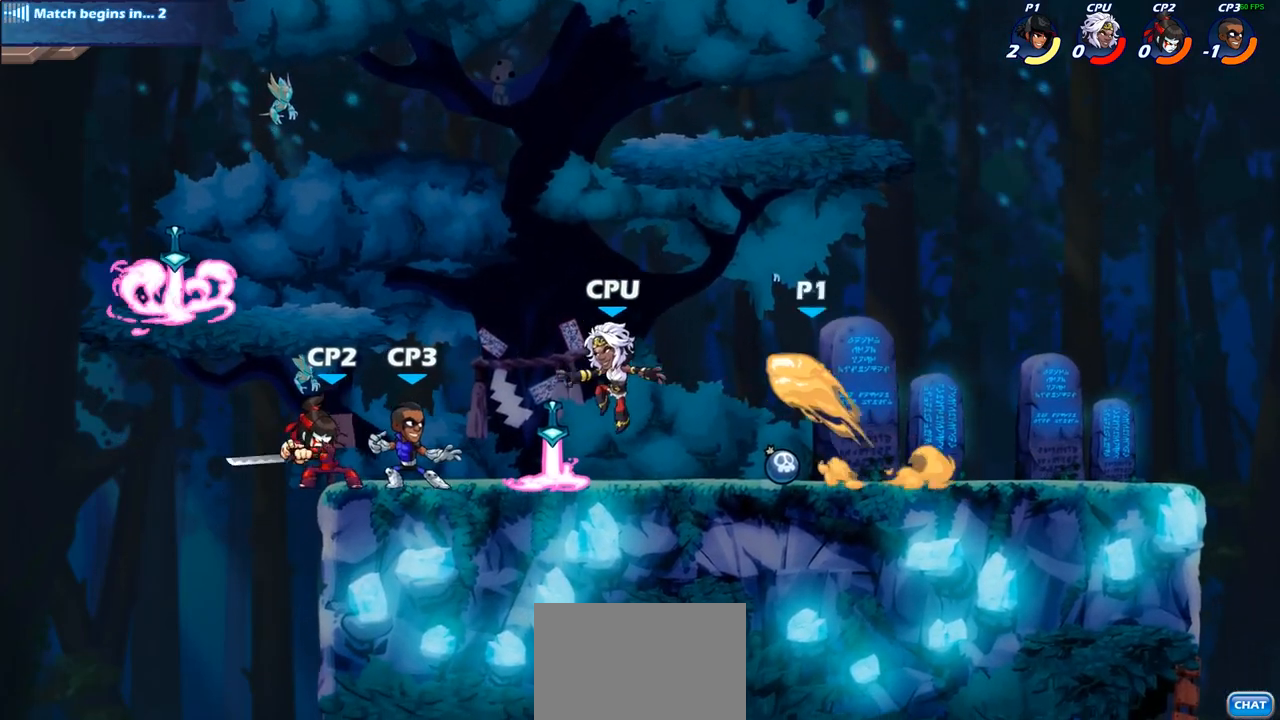
{"buttons": [], "left_stick": "center", "right_stick": "center", "events": [[150, "left_stick", "center"]]}
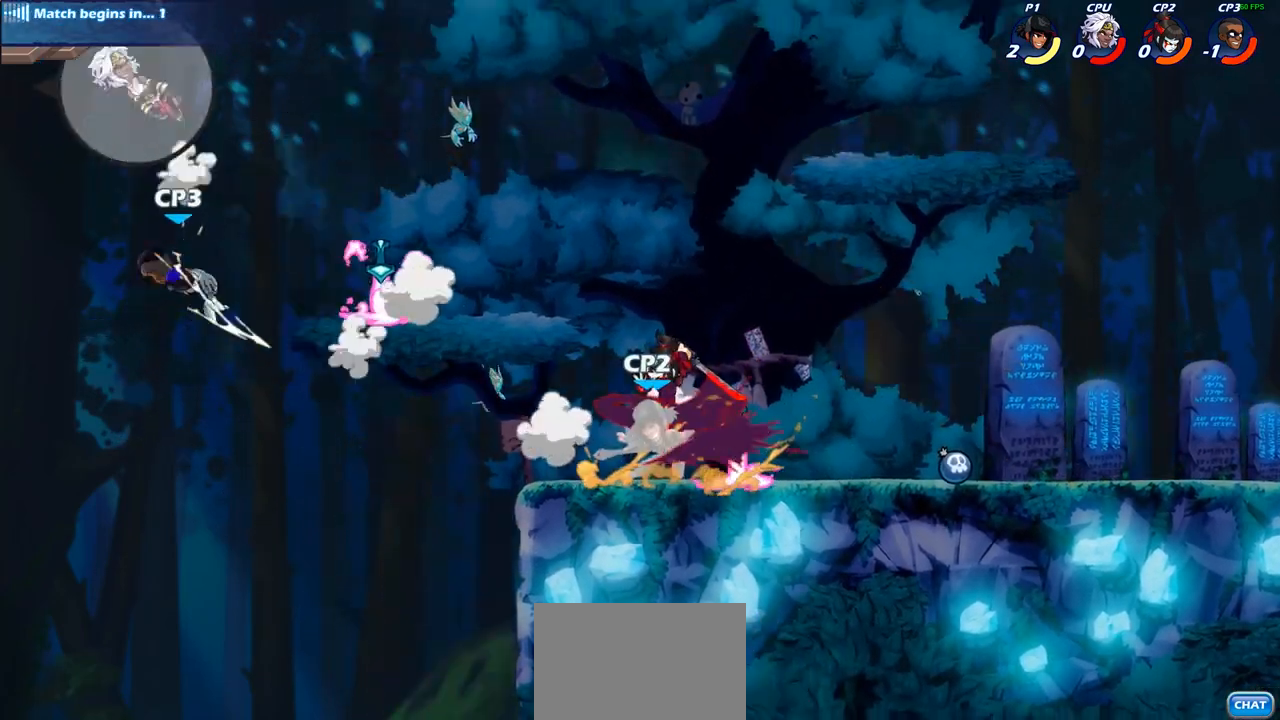
{"buttons": [], "left_stick": "center", "right_stick": "center", "events": []}
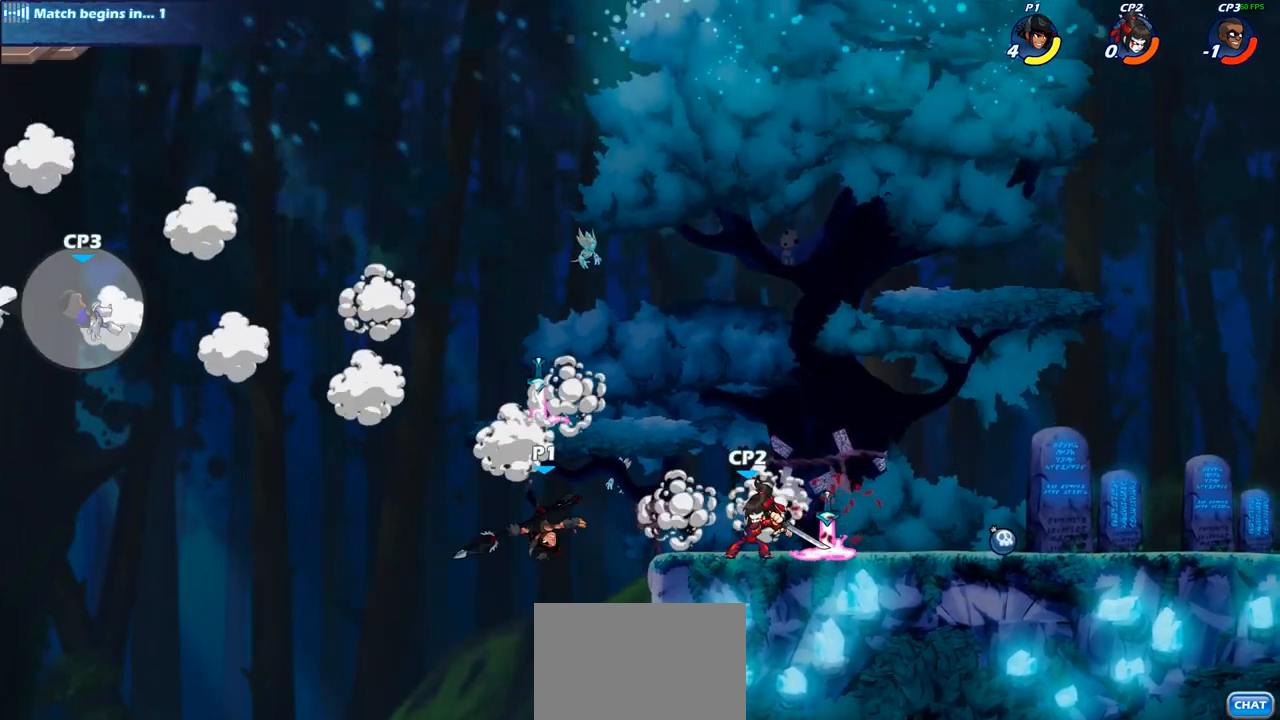
{"buttons": ["CROSS"], "left_stick": "right", "right_stick": "center", "events": [[83, "left_stick", "right"], [367, "CROSS", "down"]]}
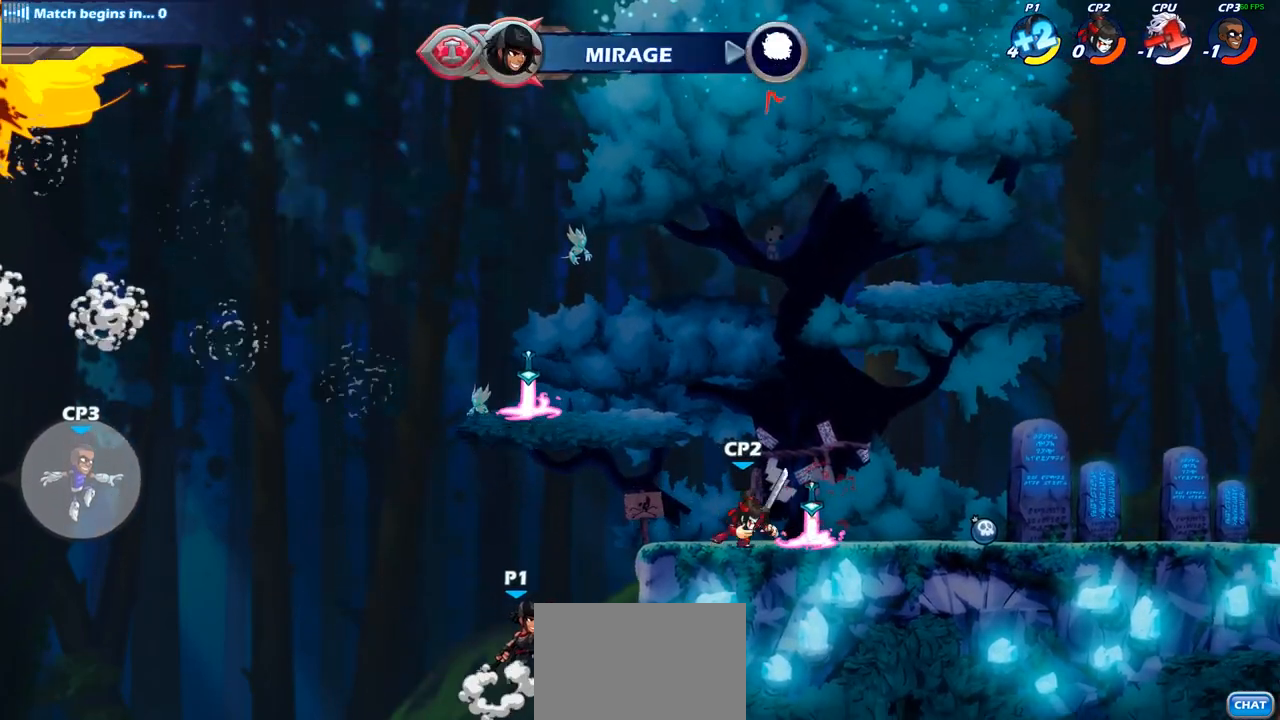
{"buttons": [], "left_stick": "right", "right_stick": "center", "events": [[50, "CROSS", "up"], [67, "SQUARE", "down"], [167, "SQUARE", "up"]]}
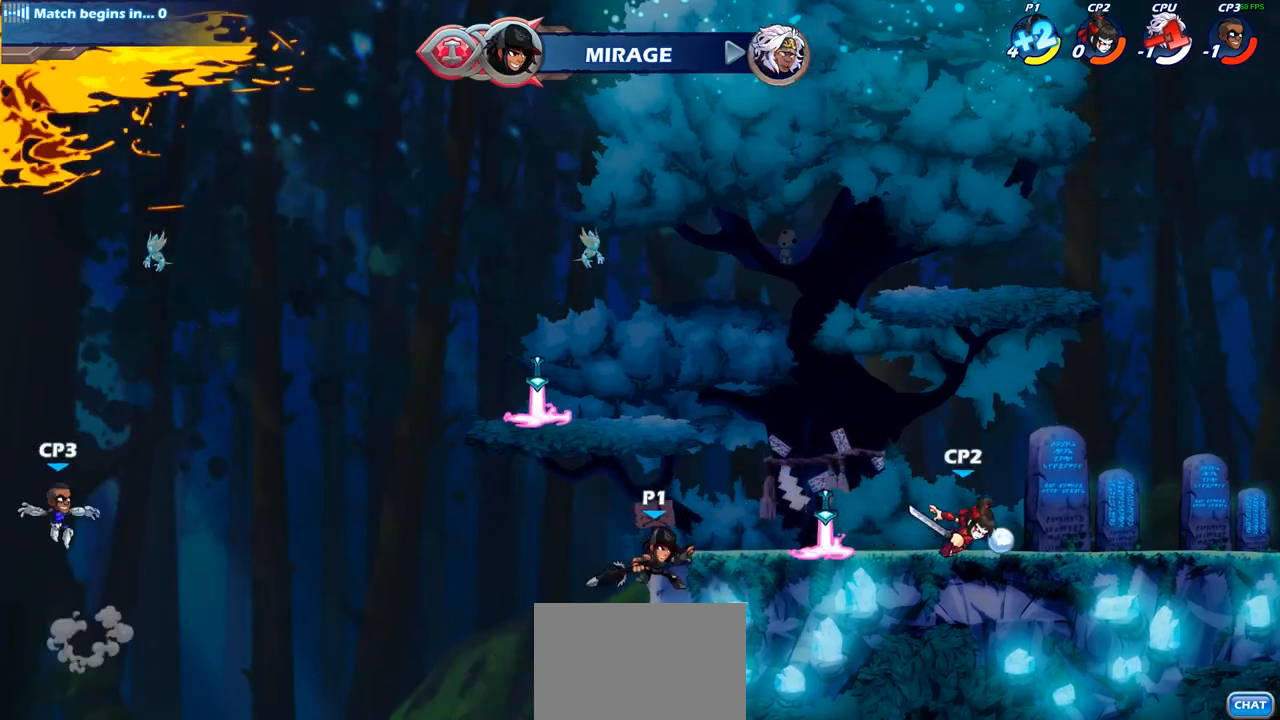
{"buttons": [], "left_stick": "up-left", "right_stick": "center", "events": [[383, "left_stick", "up-left"]]}
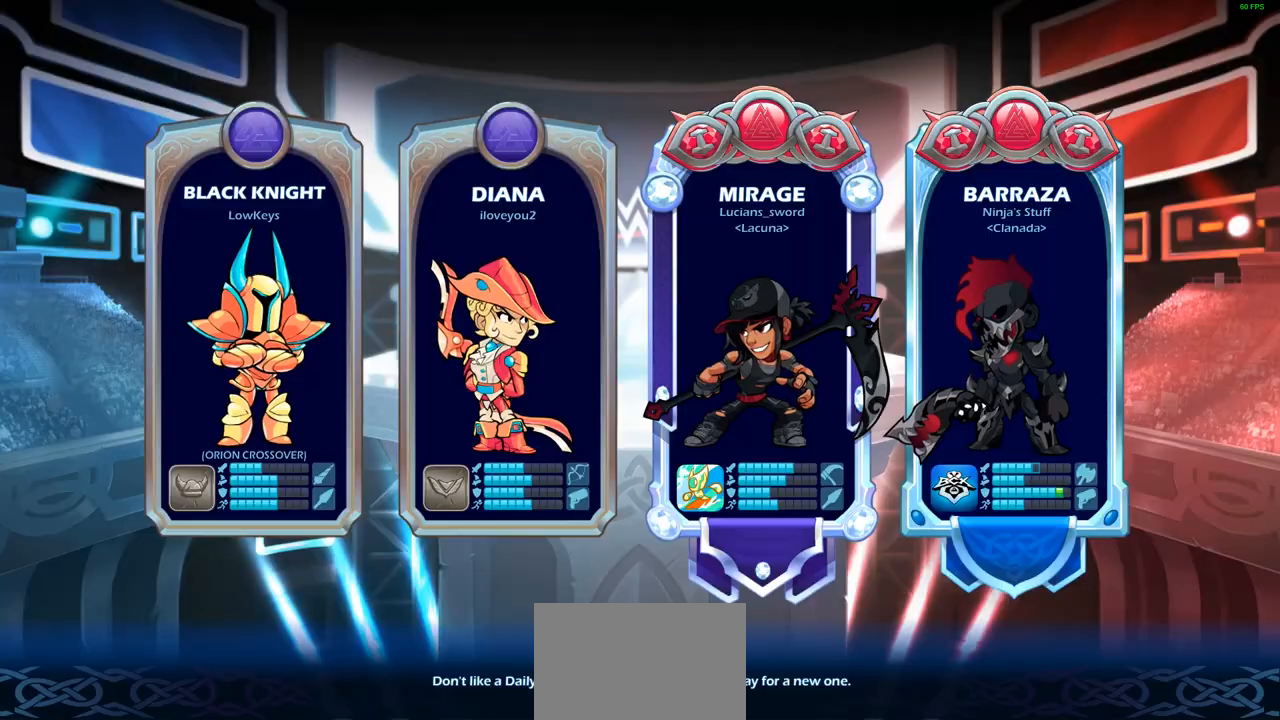
{"buttons": [], "left_stick": "center", "right_stick": "center", "events": [[50, "left_stick", "center"]]}